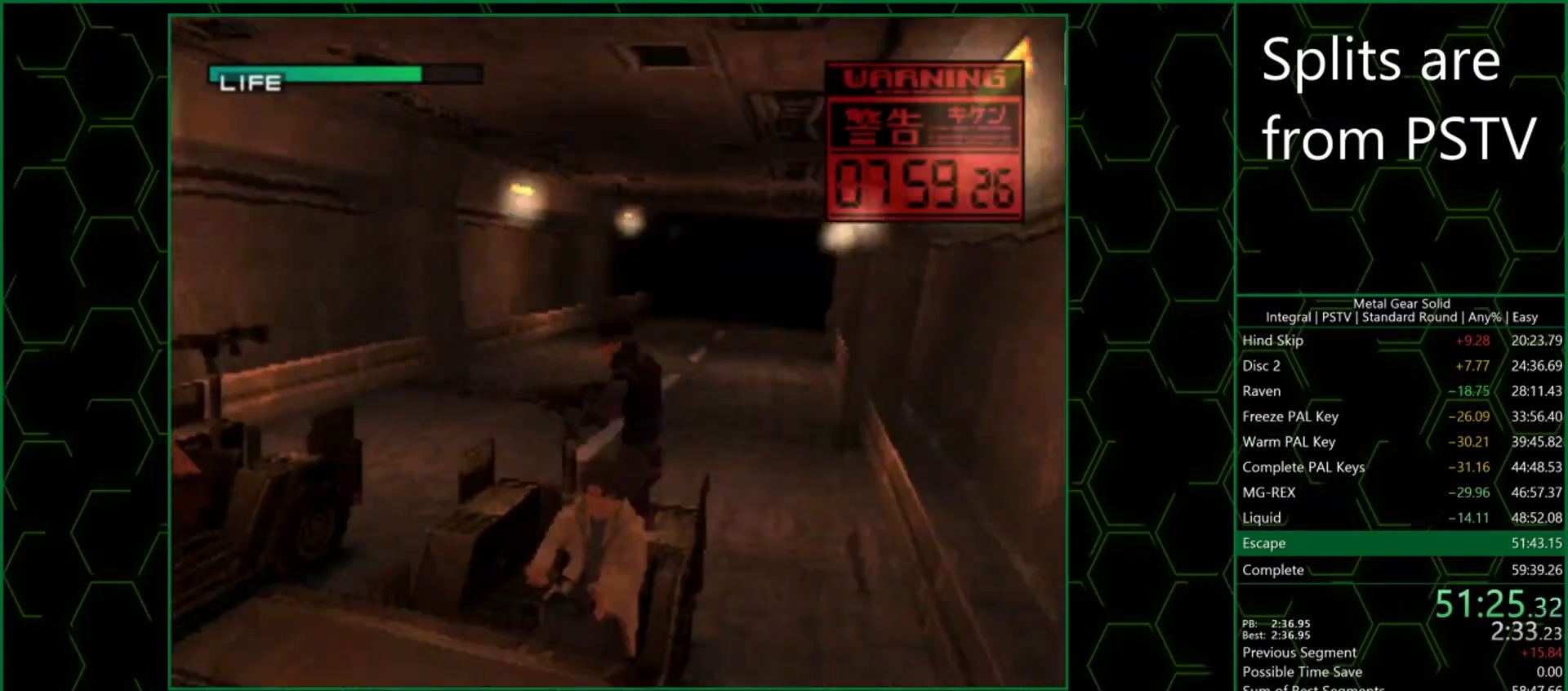
Gameplay with a controller (PlayStation layout); each line is a JSON object with the inputs held at the frame after it. "button_events" lists button changes between this image and that frame as [ms after this image, input, new state], when the widget could be followed in between (sticks are given only as held states). Not read: L3 R3 left_stick right_stick.
{"buttons": [], "button_events": []}
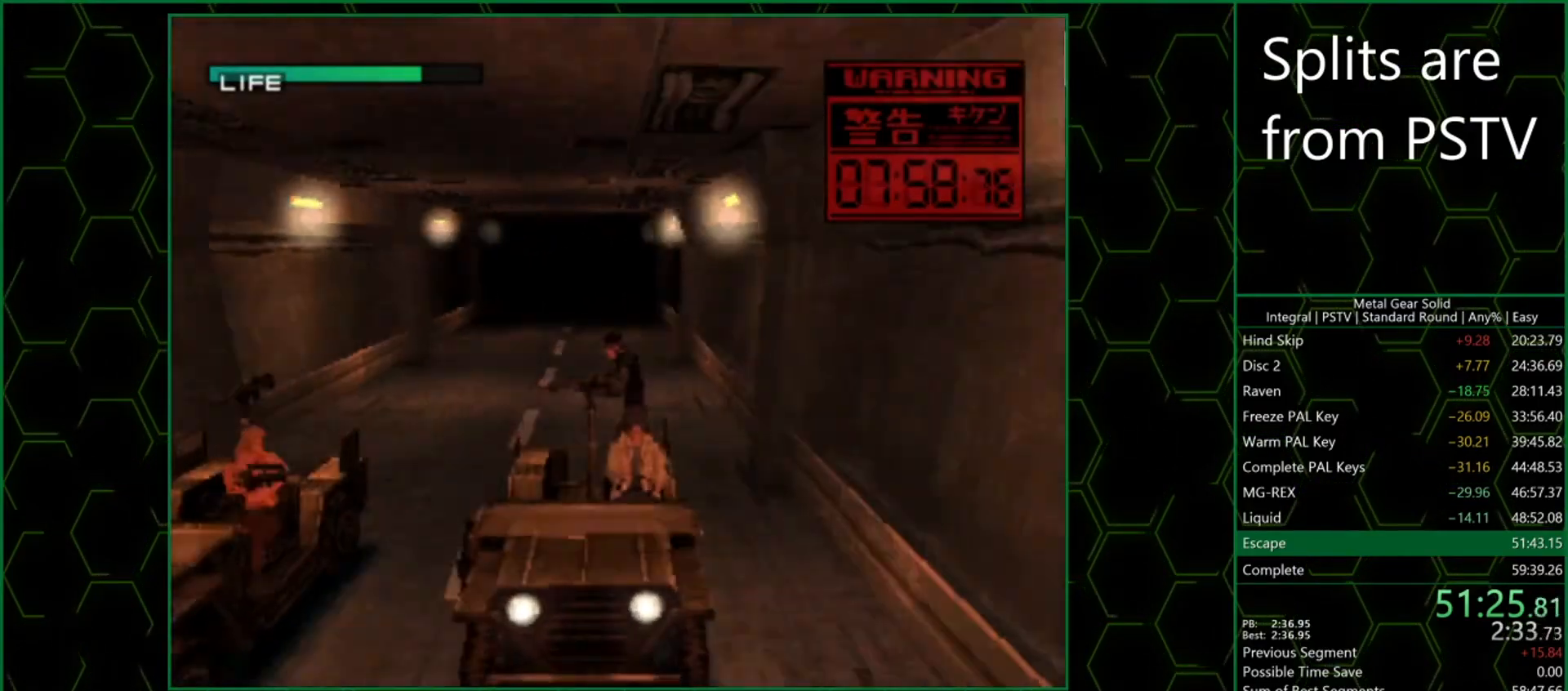
{"buttons": [], "button_events": []}
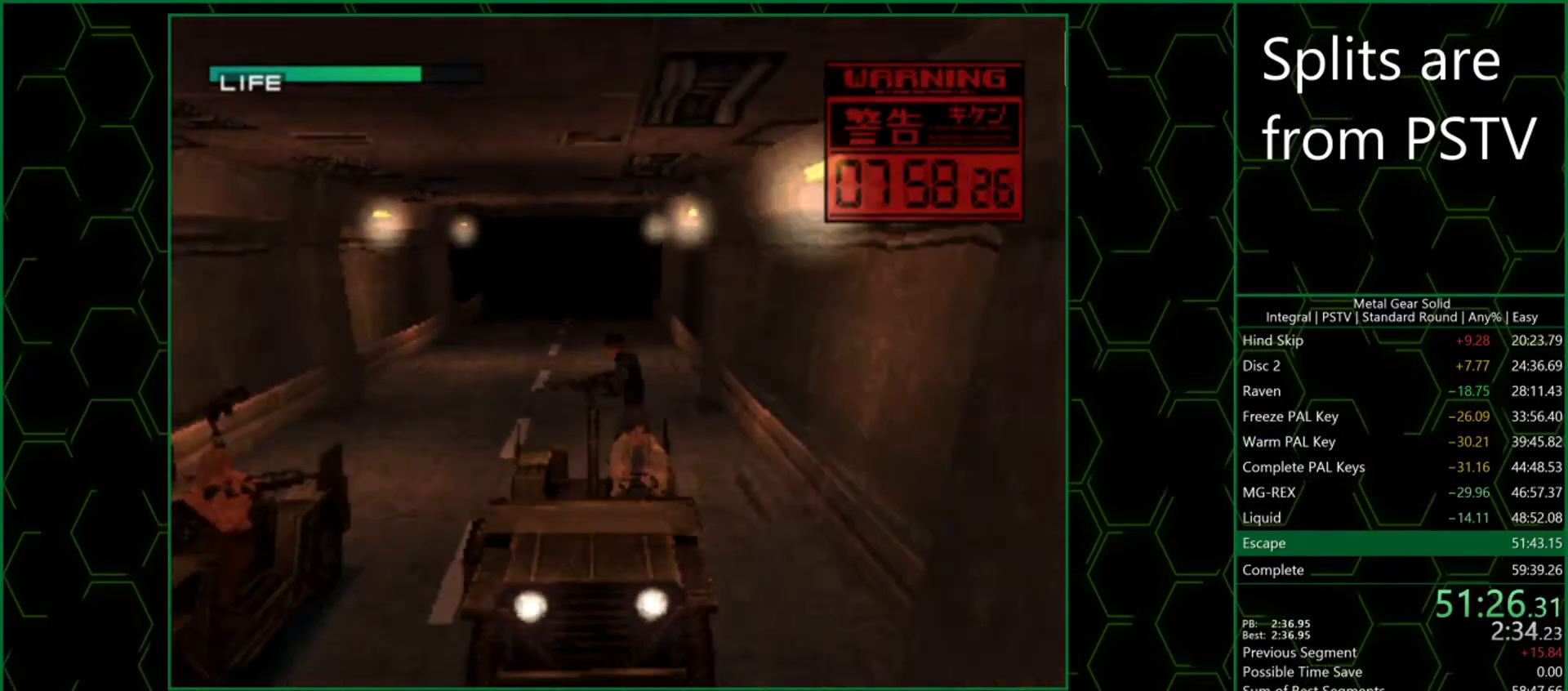
{"buttons": [], "button_events": []}
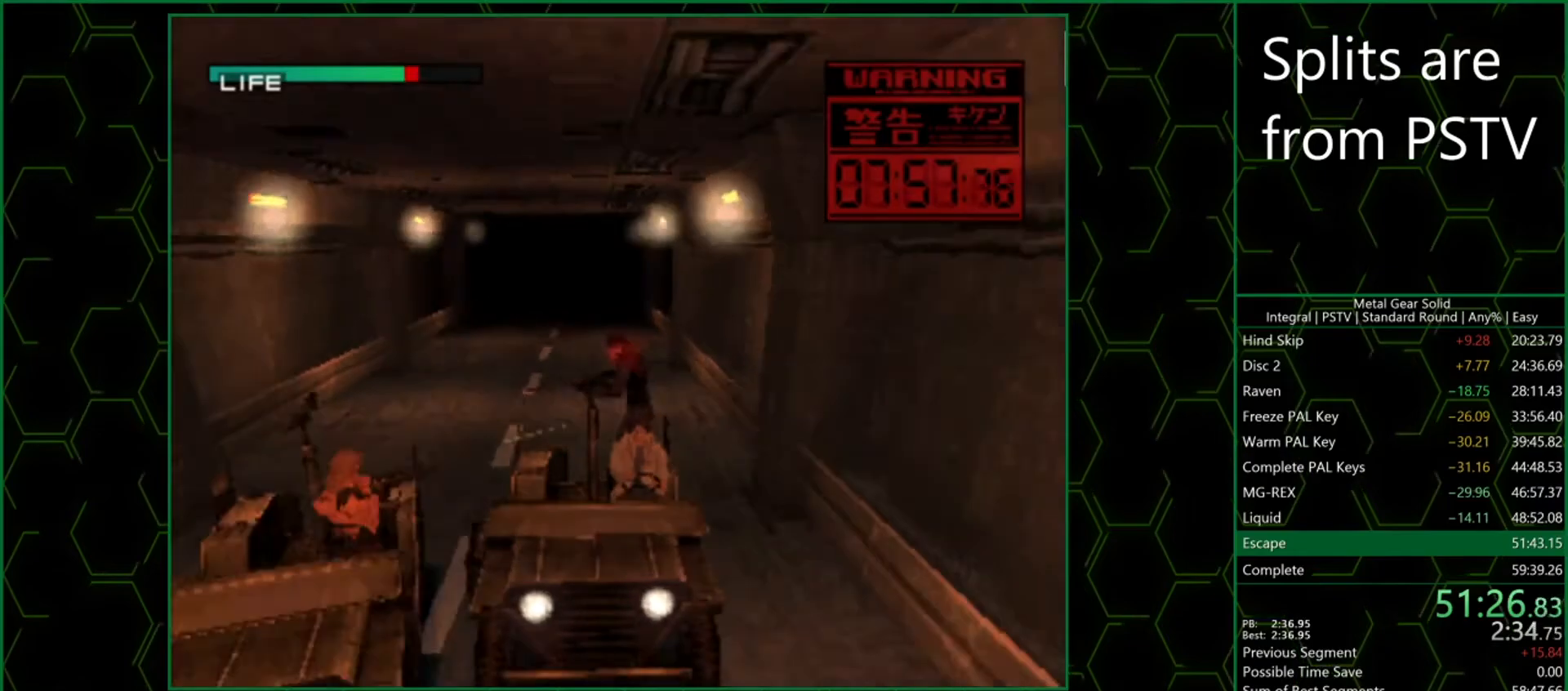
{"buttons": [], "button_events": []}
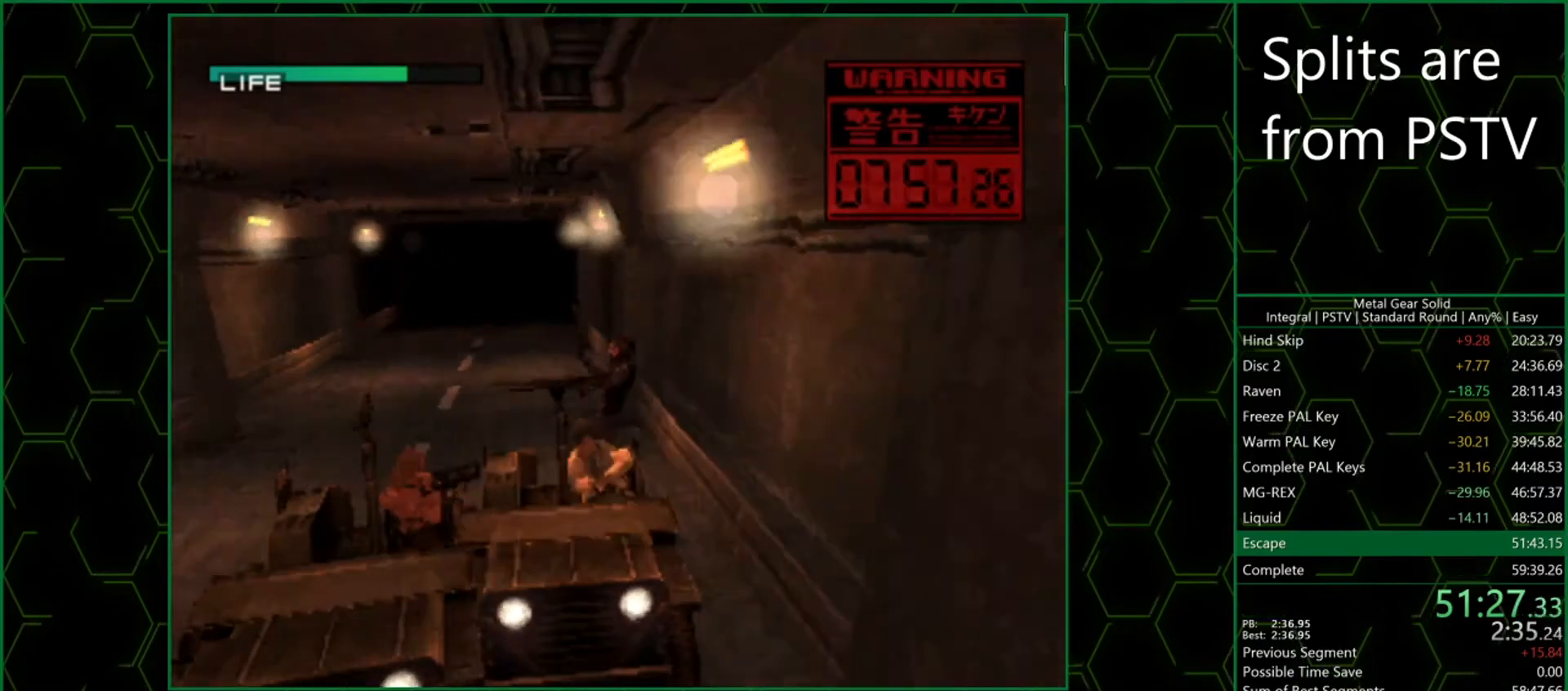
{"buttons": ["CROSS"], "button_events": [[217, "CROSS", "down"]]}
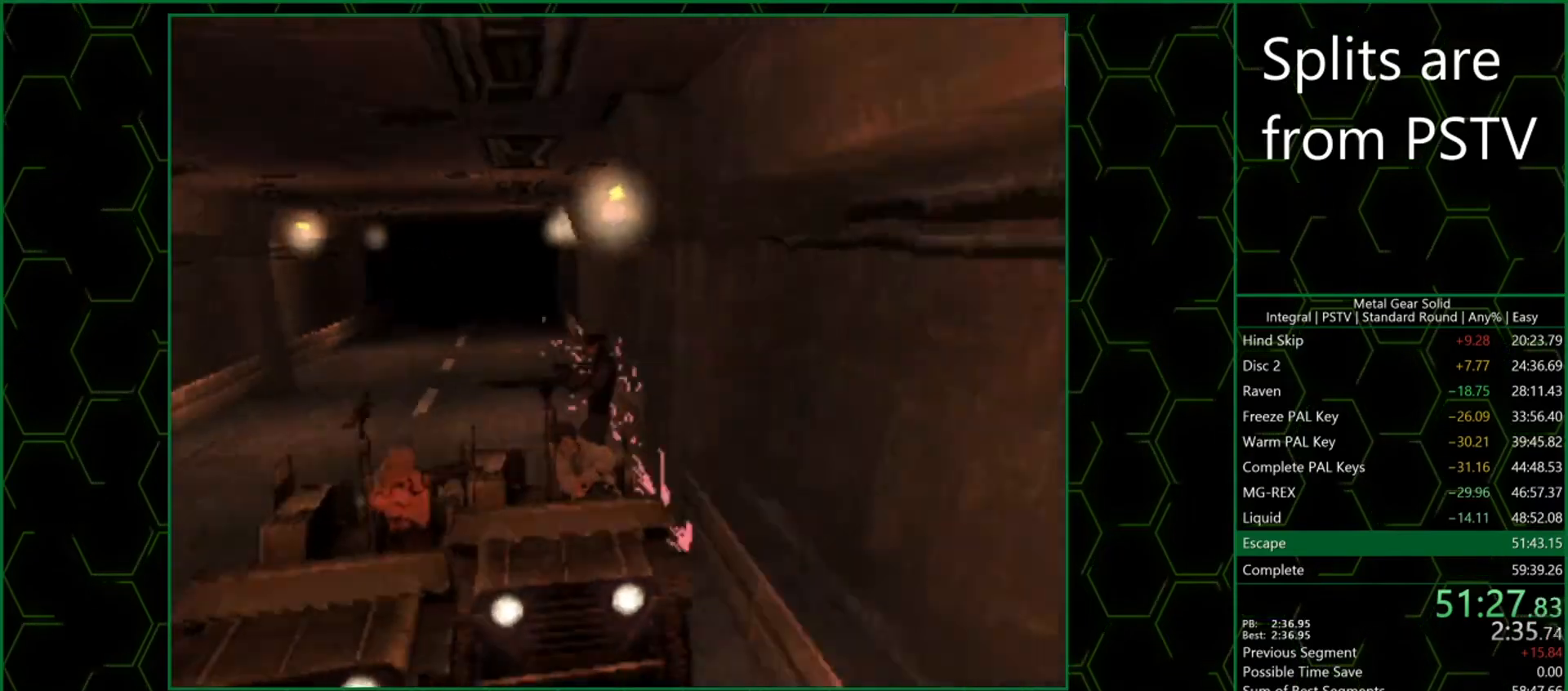
{"buttons": ["CROSS"], "button_events": []}
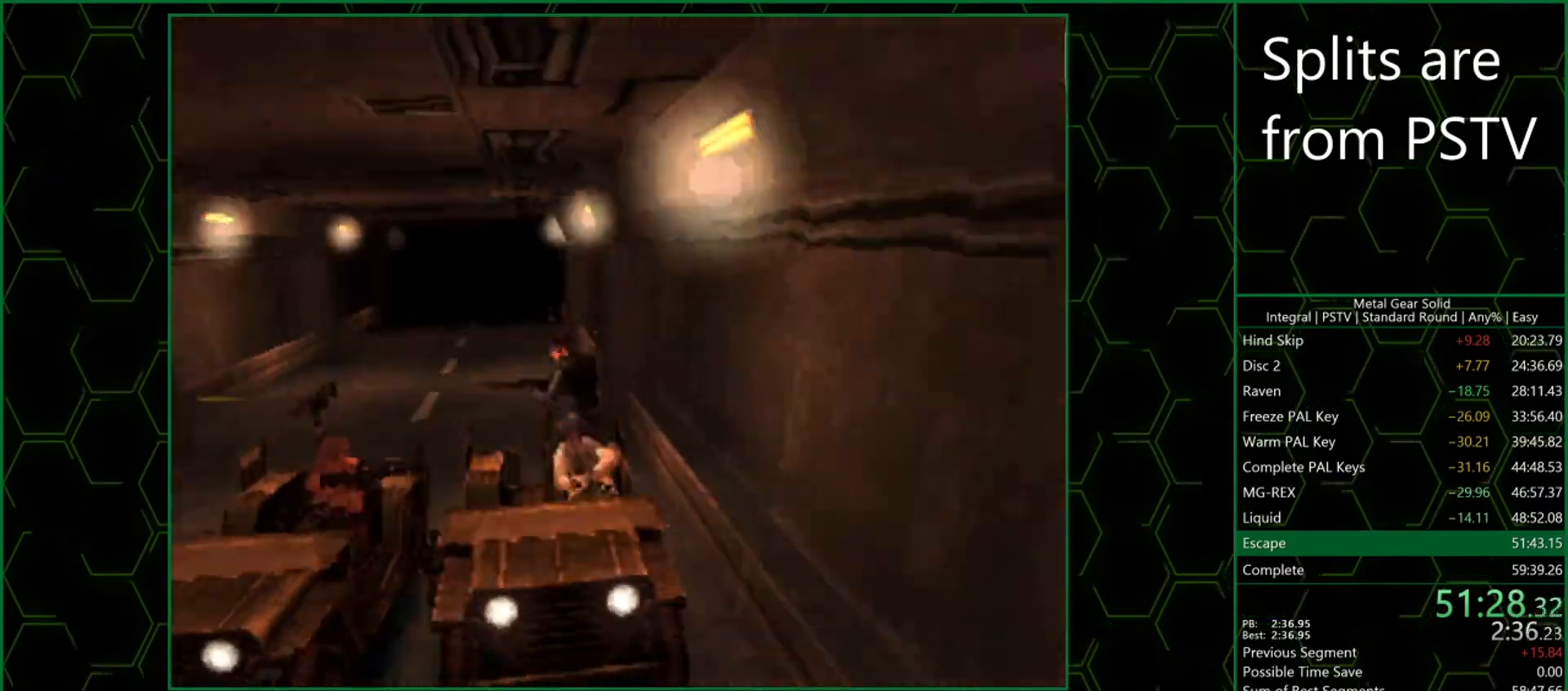
{"buttons": ["CROSS"], "button_events": []}
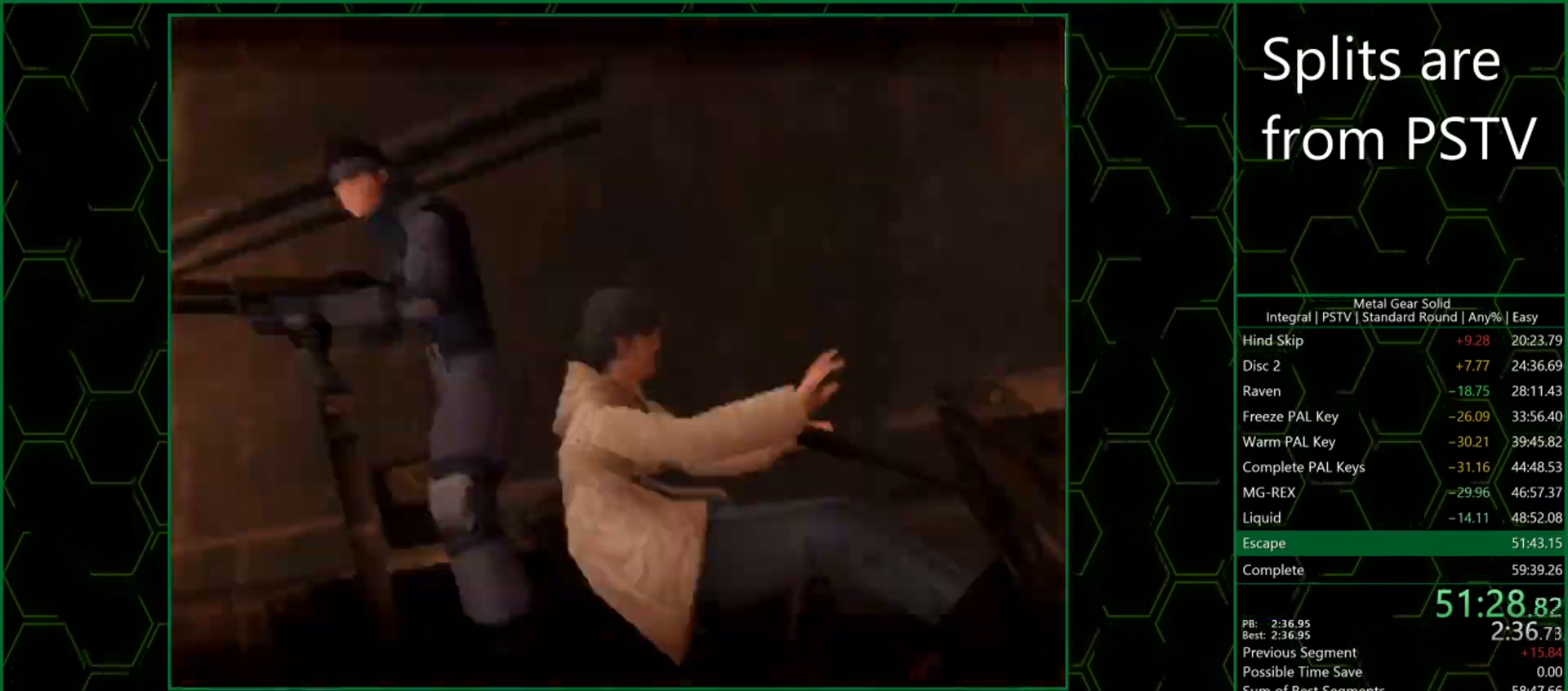
{"buttons": ["CROSS"], "button_events": []}
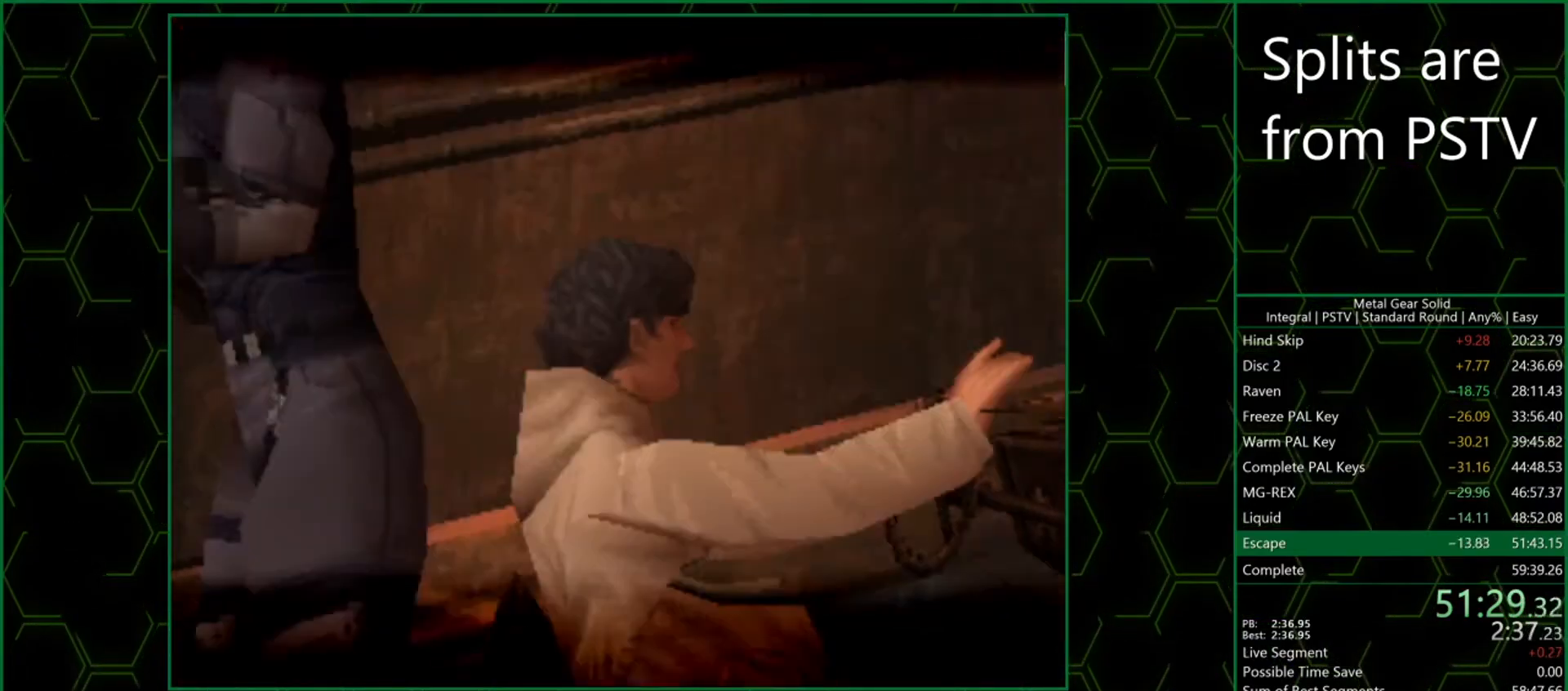
{"buttons": ["CROSS"], "button_events": []}
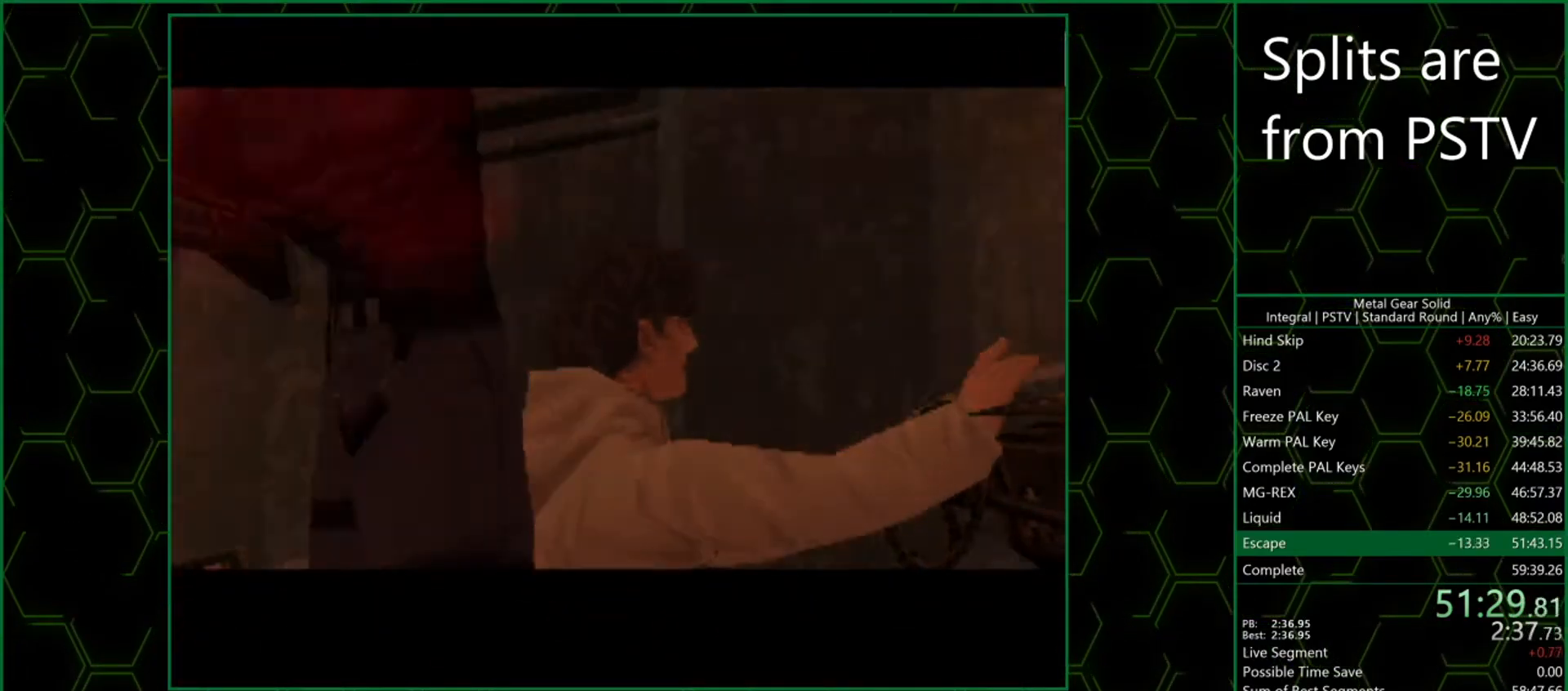
{"buttons": ["CROSS"], "button_events": []}
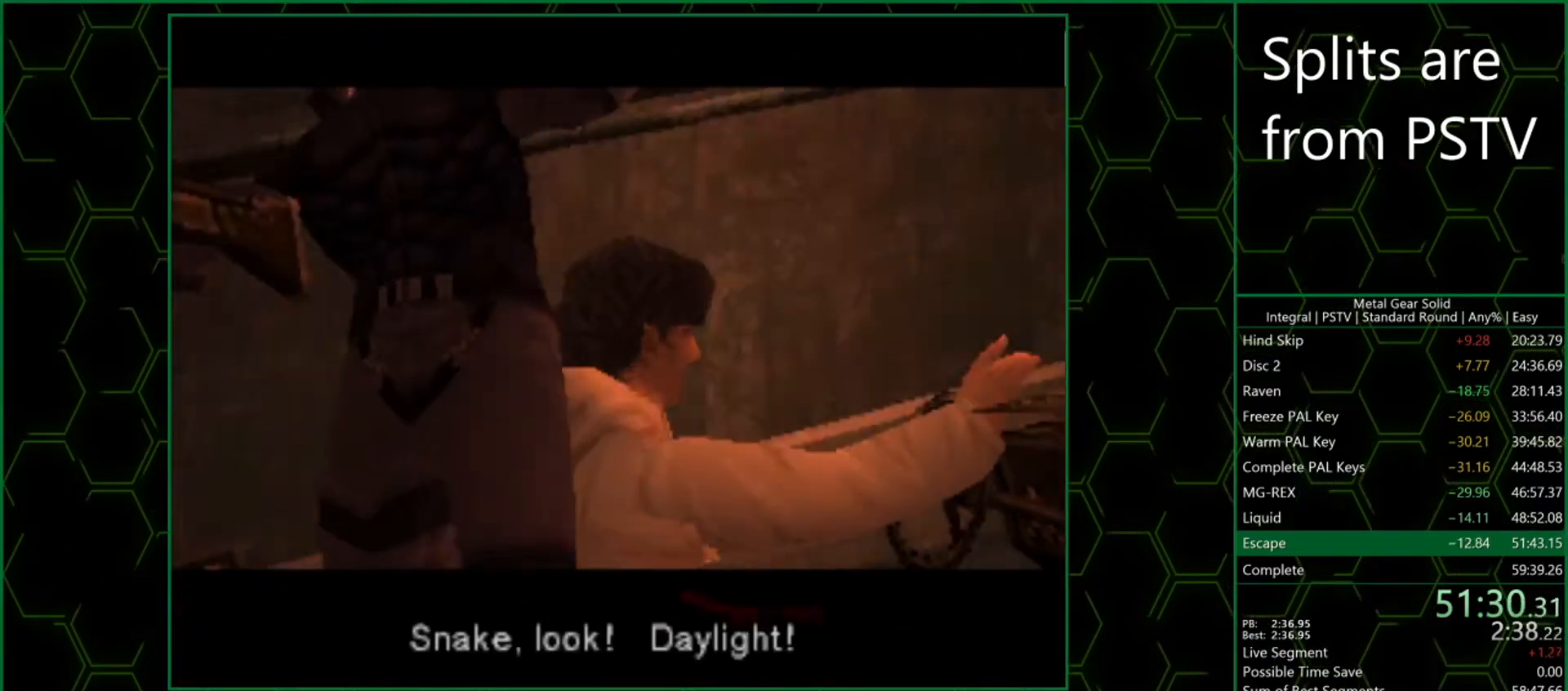
{"buttons": ["CROSS"], "button_events": []}
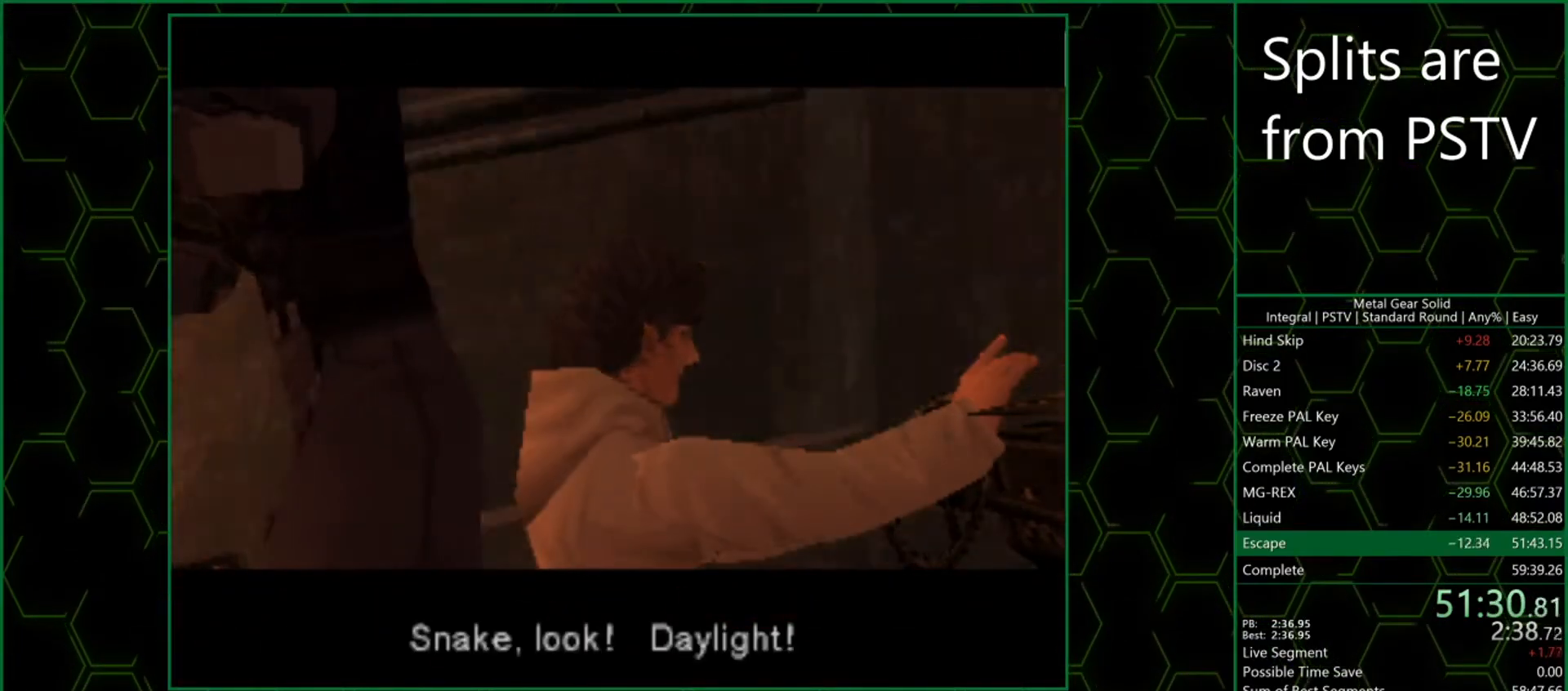
{"buttons": ["CROSS"], "button_events": []}
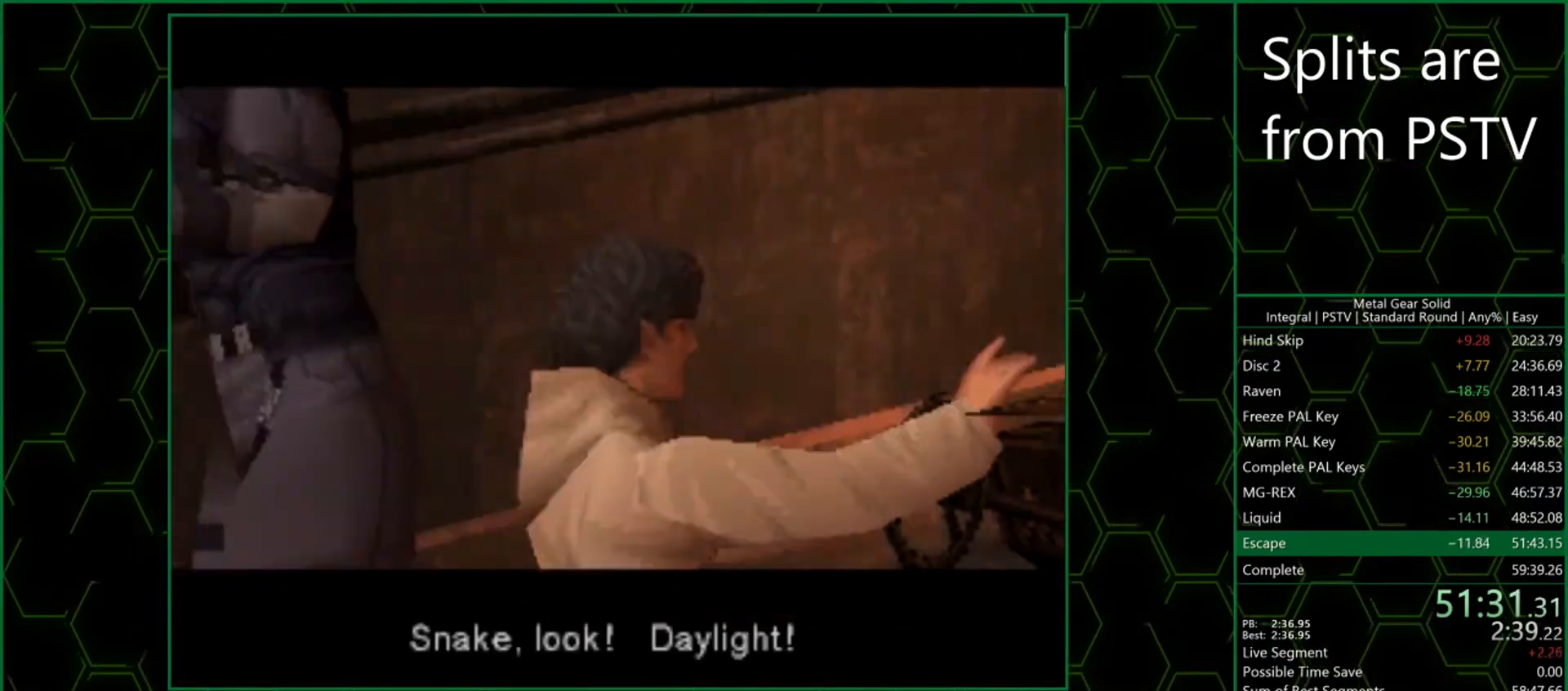
{"buttons": ["CROSS"], "button_events": []}
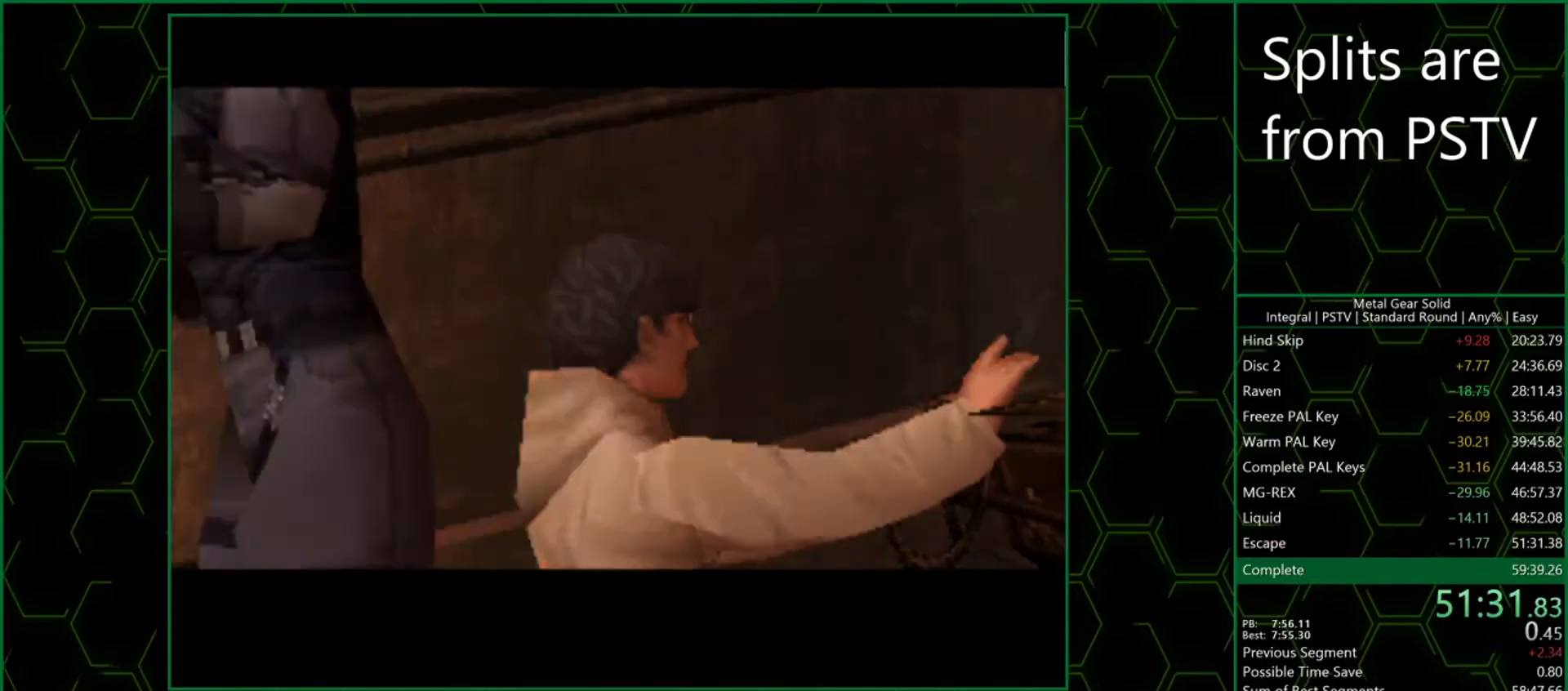
{"buttons": ["CROSS"], "button_events": []}
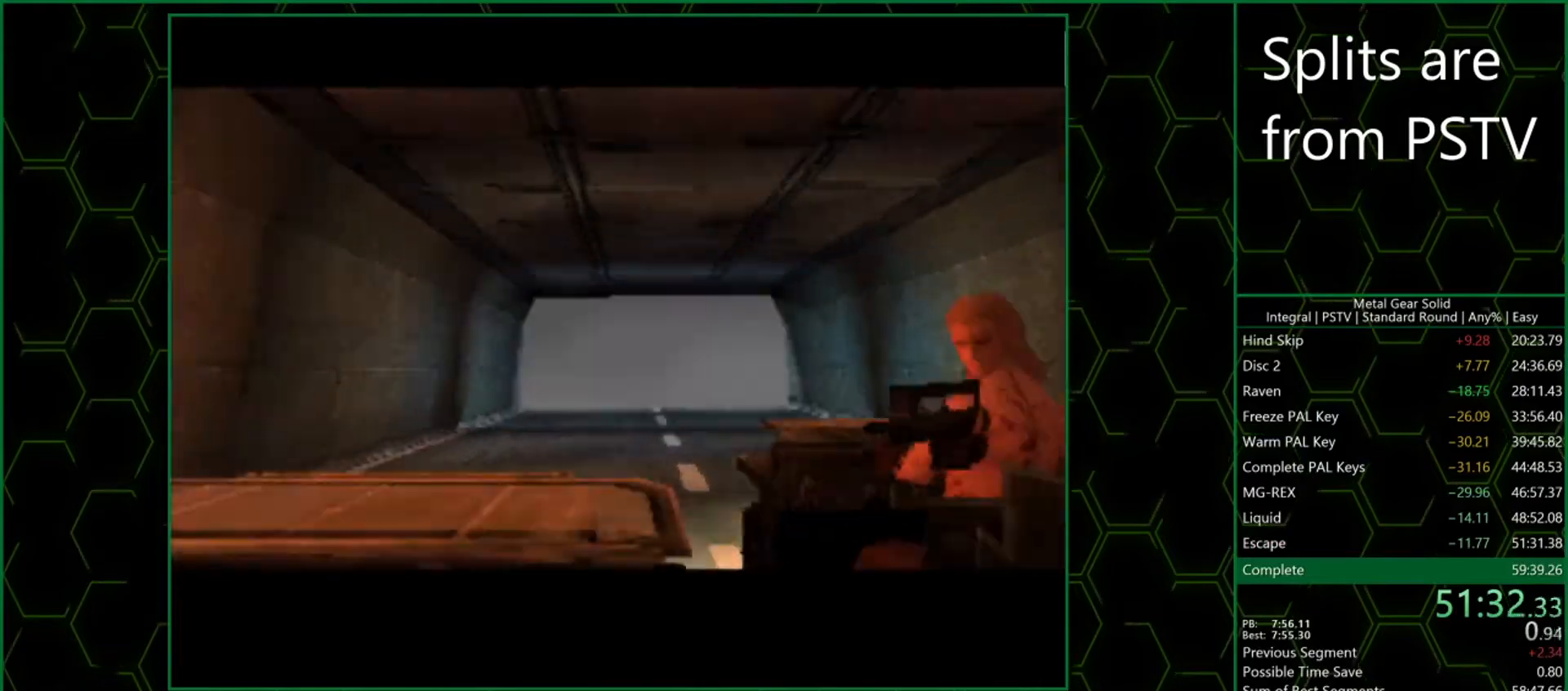
{"buttons": ["CROSS"], "button_events": []}
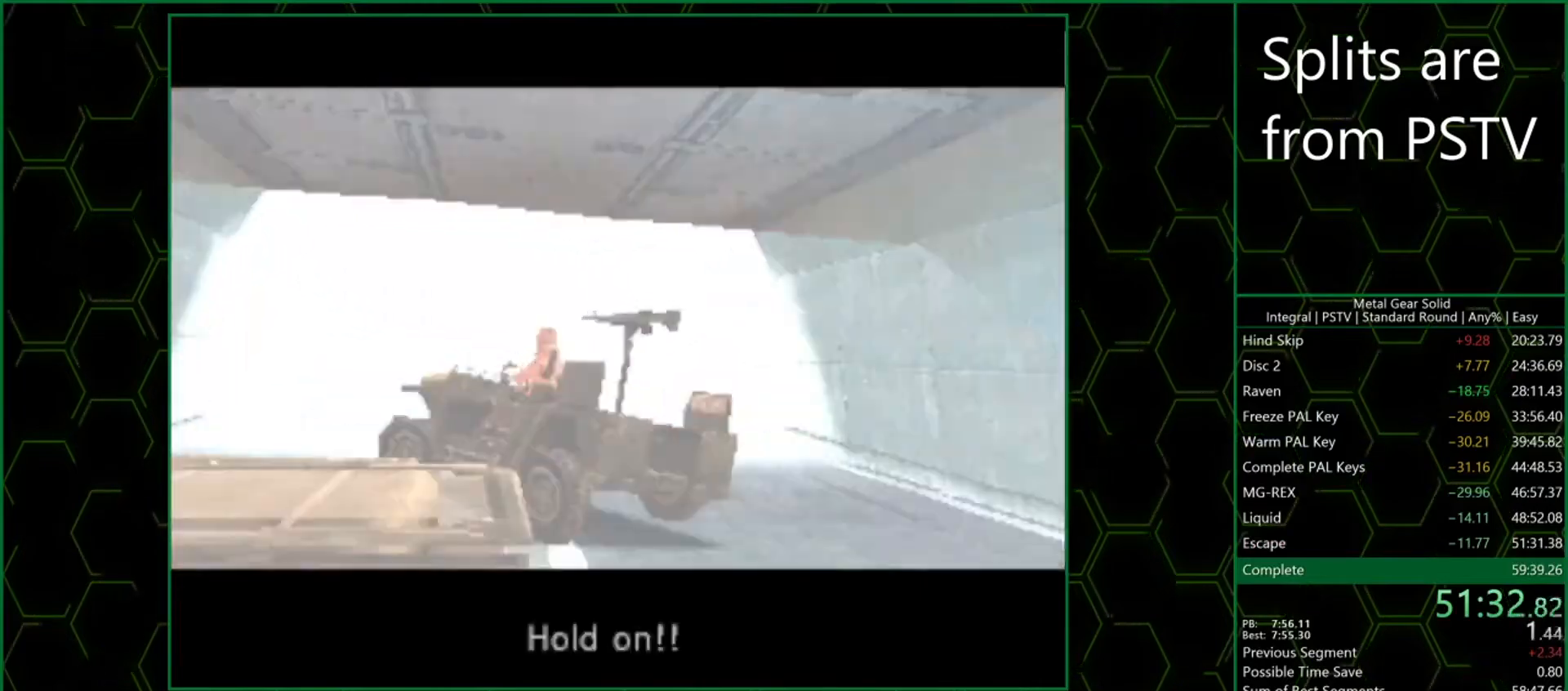
{"buttons": ["CROSS"], "button_events": []}
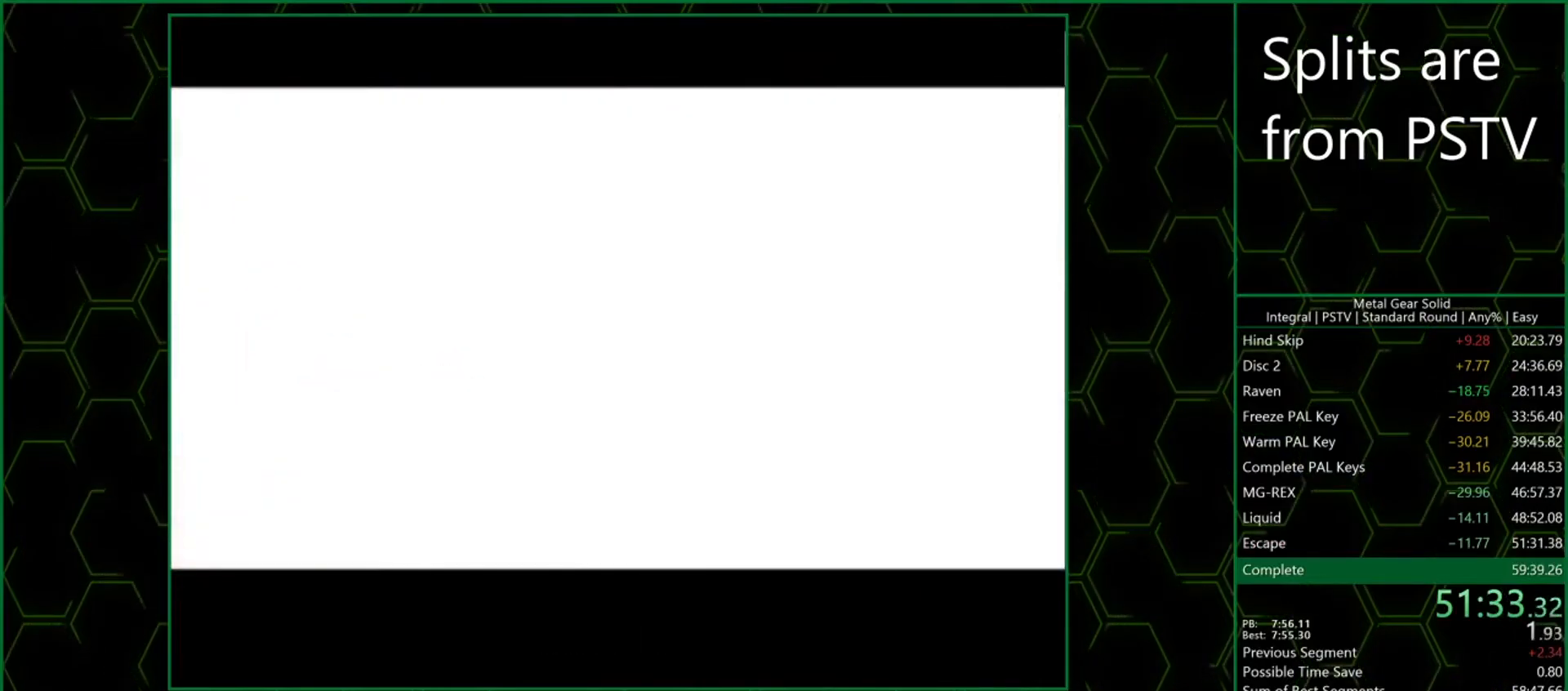
{"buttons": ["CROSS"], "button_events": []}
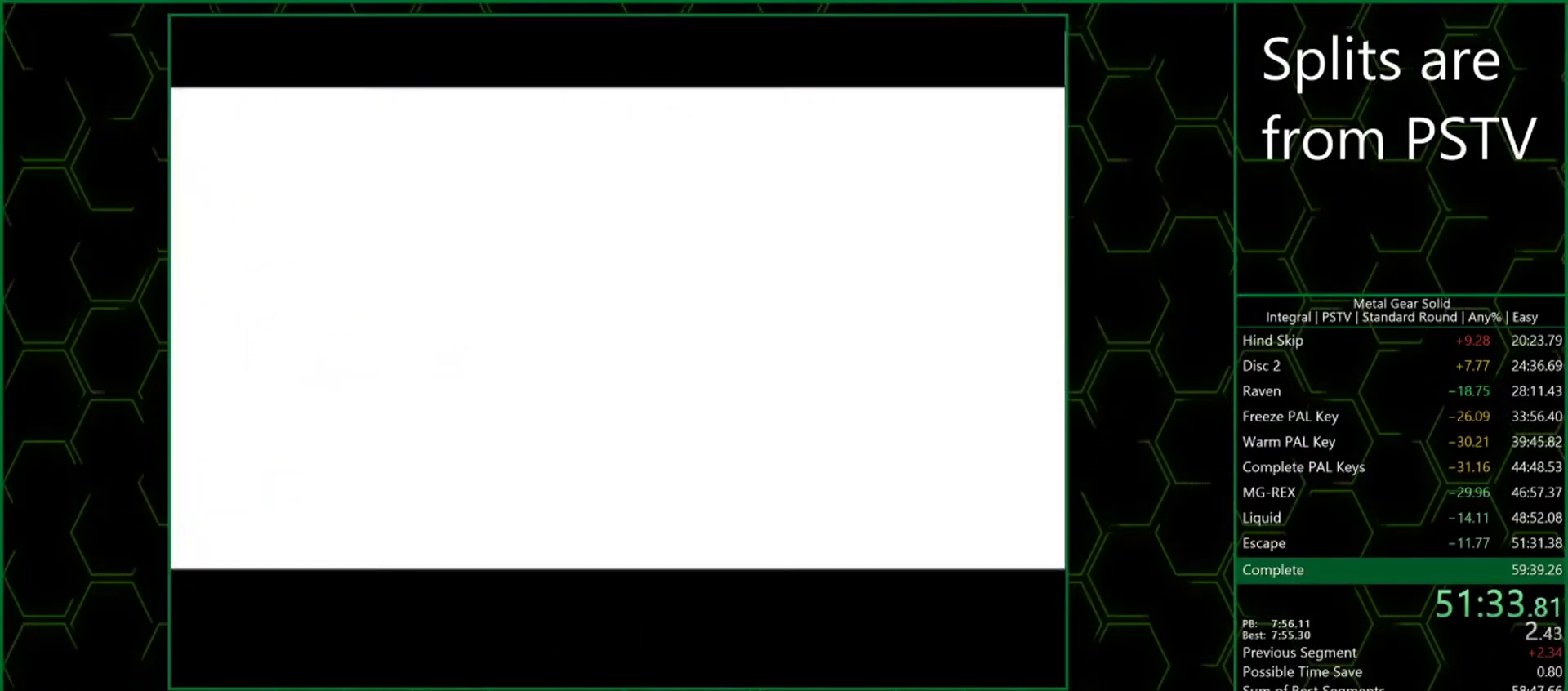
{"buttons": ["CROSS"], "button_events": []}
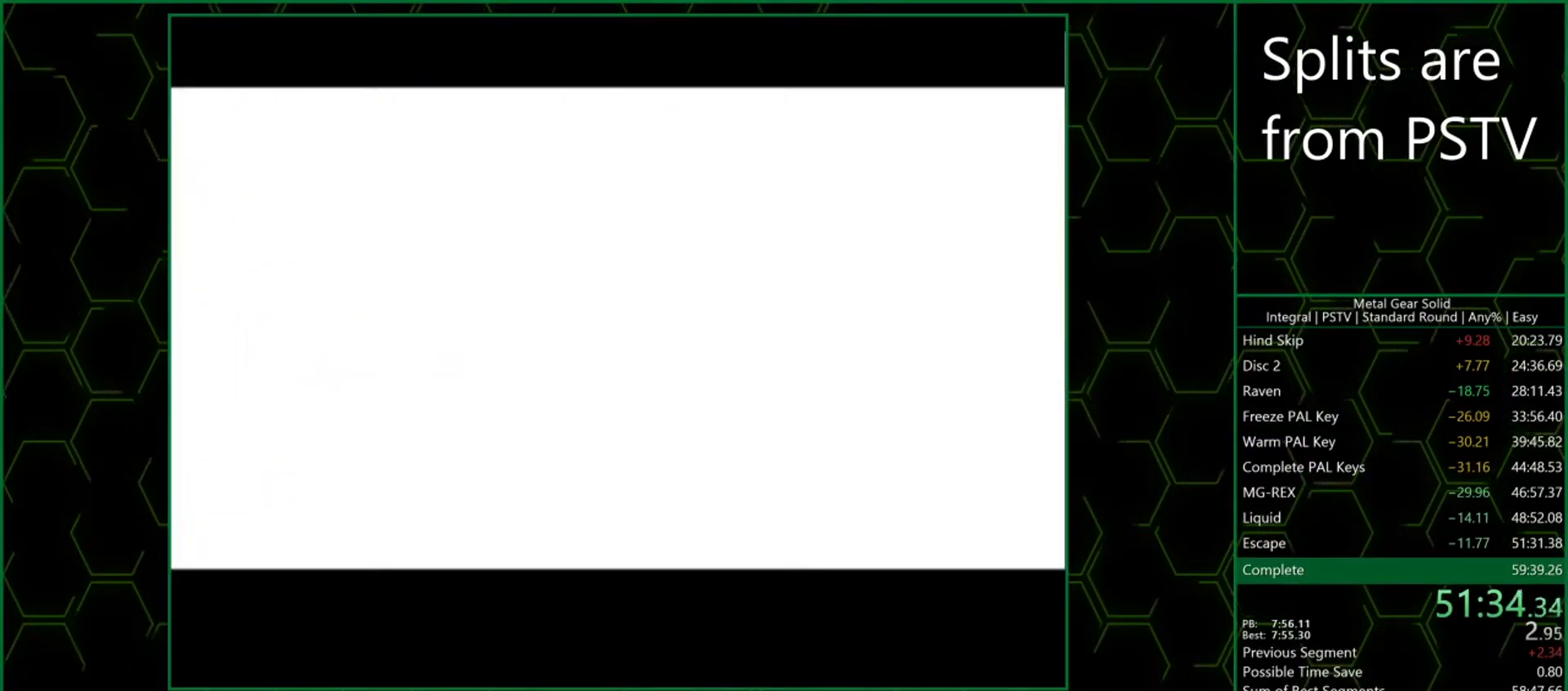
{"buttons": ["CROSS"], "button_events": []}
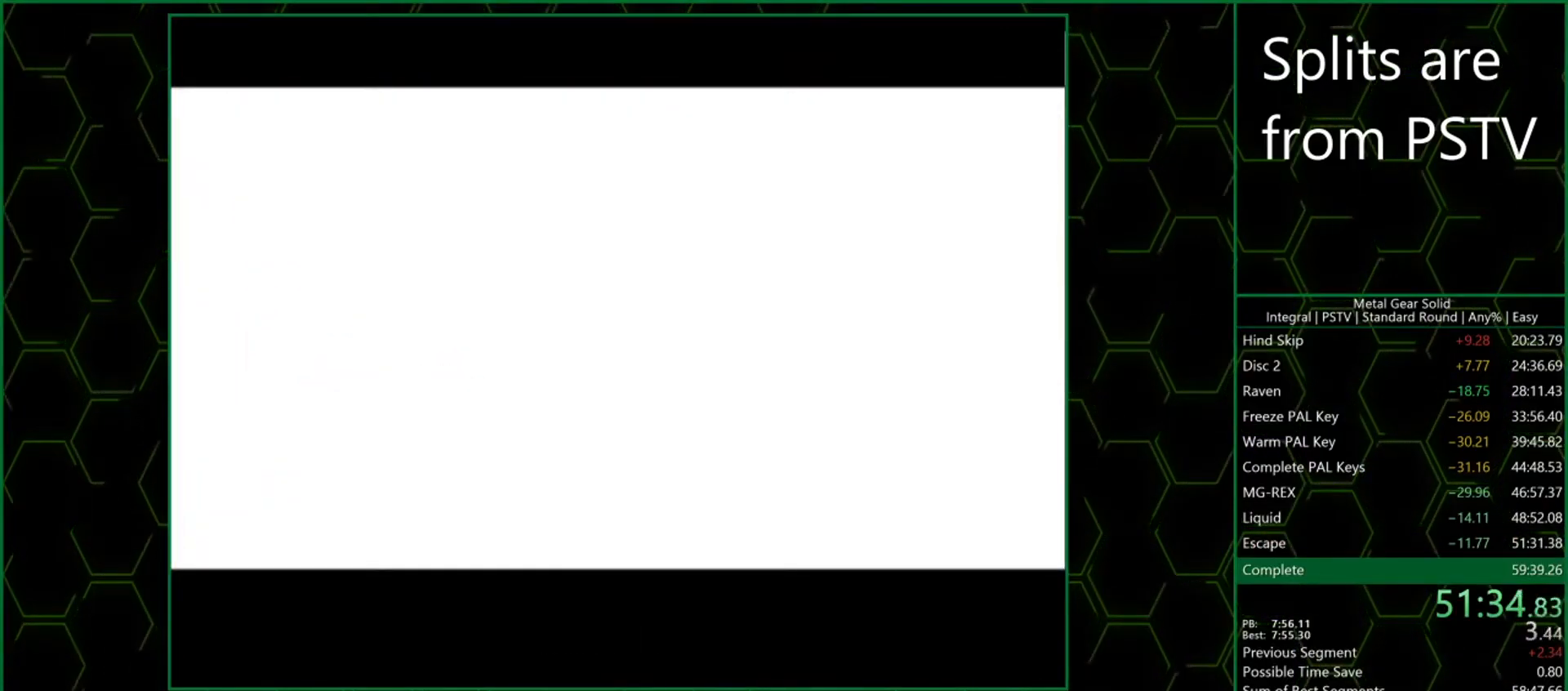
{"buttons": ["CROSS"], "button_events": []}
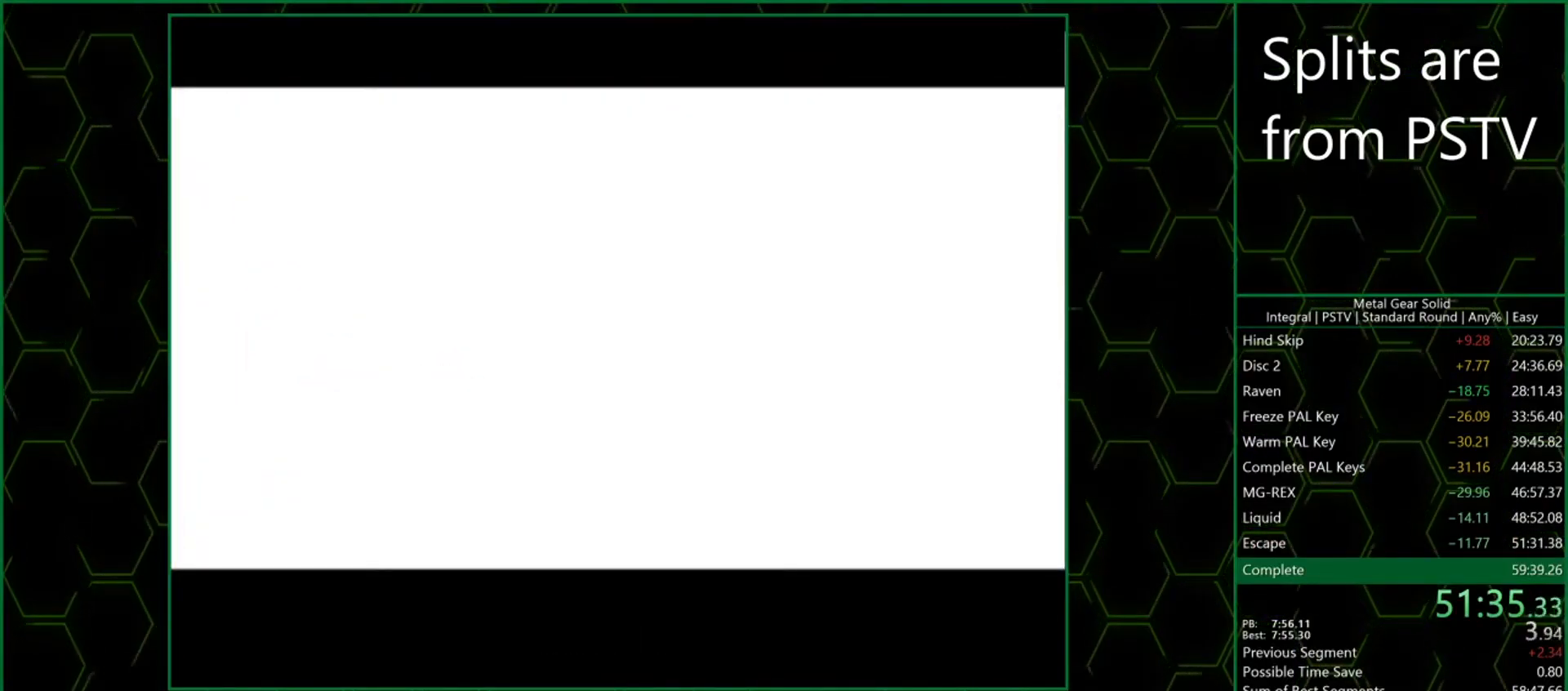
{"buttons": ["CROSS"], "button_events": []}
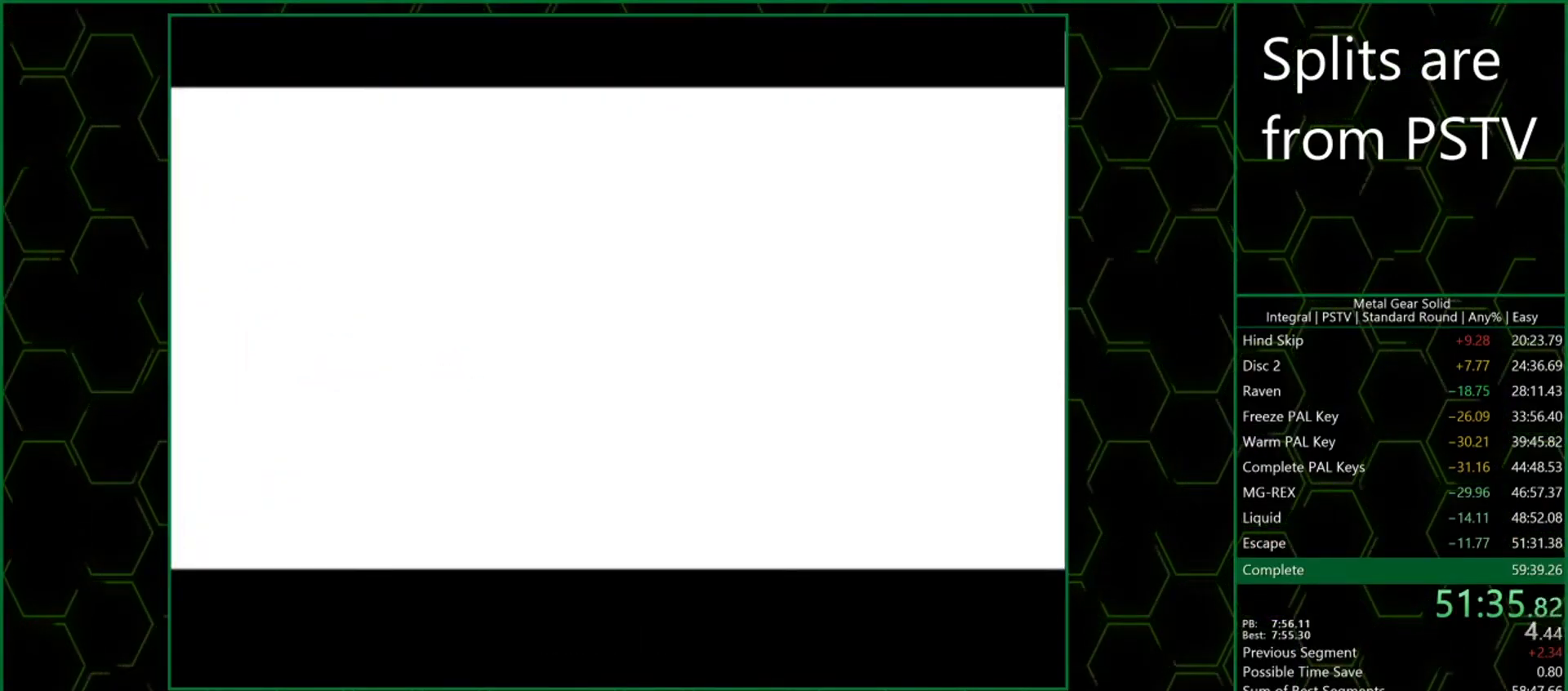
{"buttons": ["CROSS"], "button_events": []}
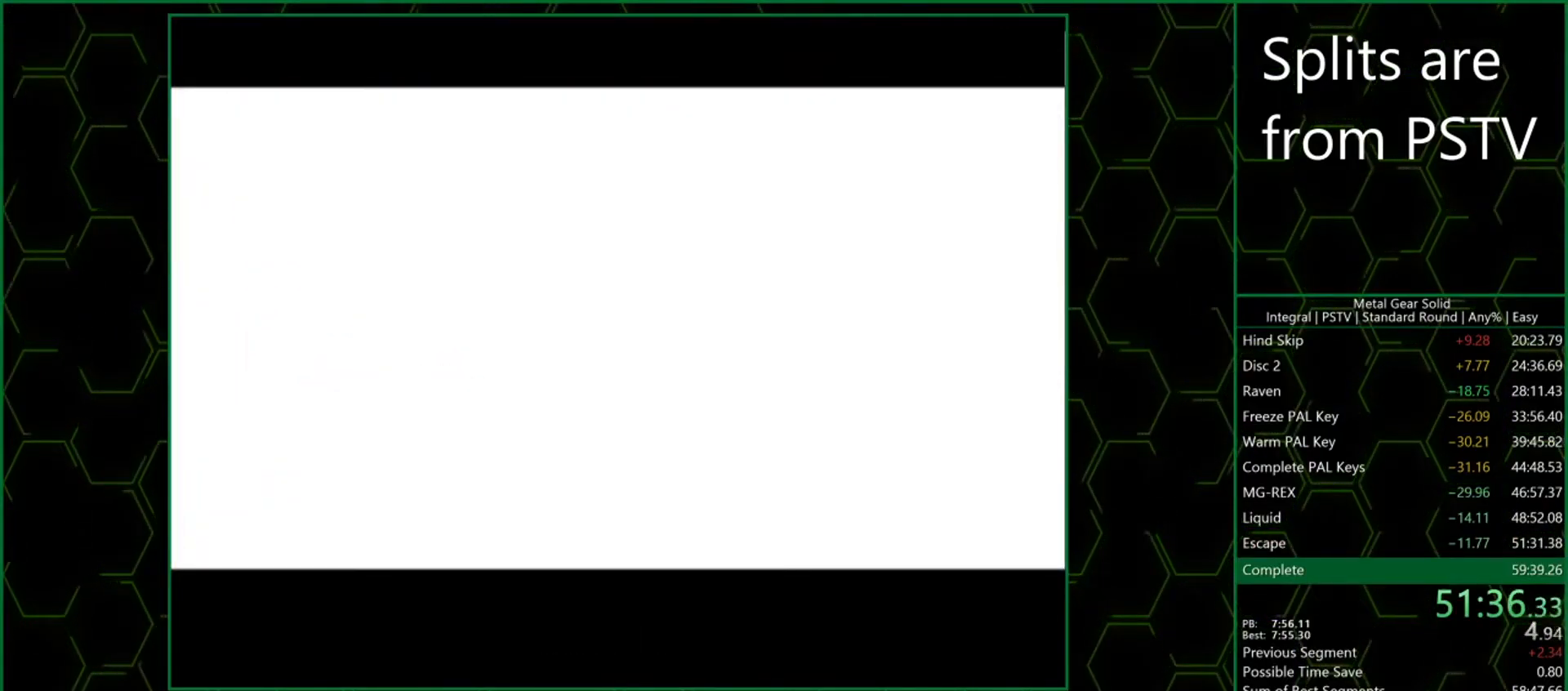
{"buttons": ["CROSS"], "button_events": []}
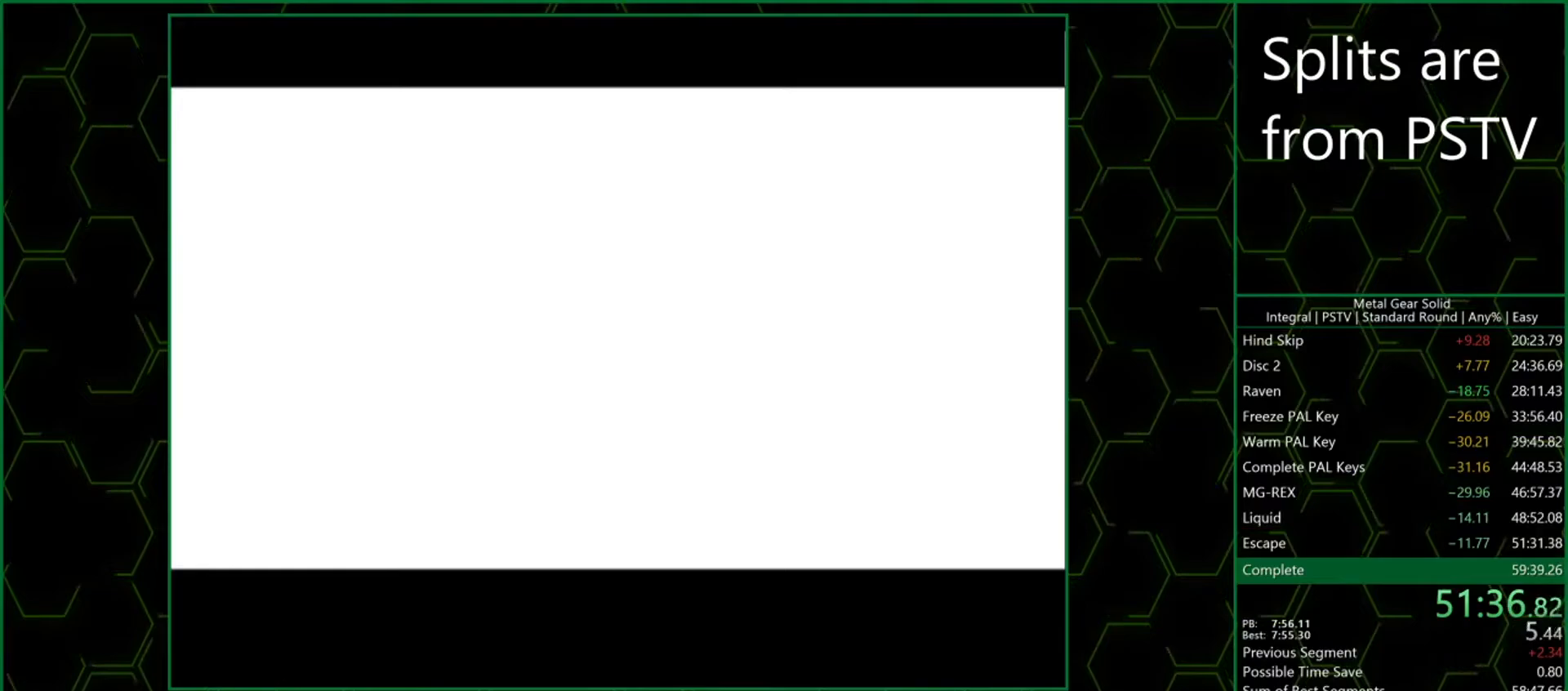
{"buttons": ["CROSS"], "button_events": []}
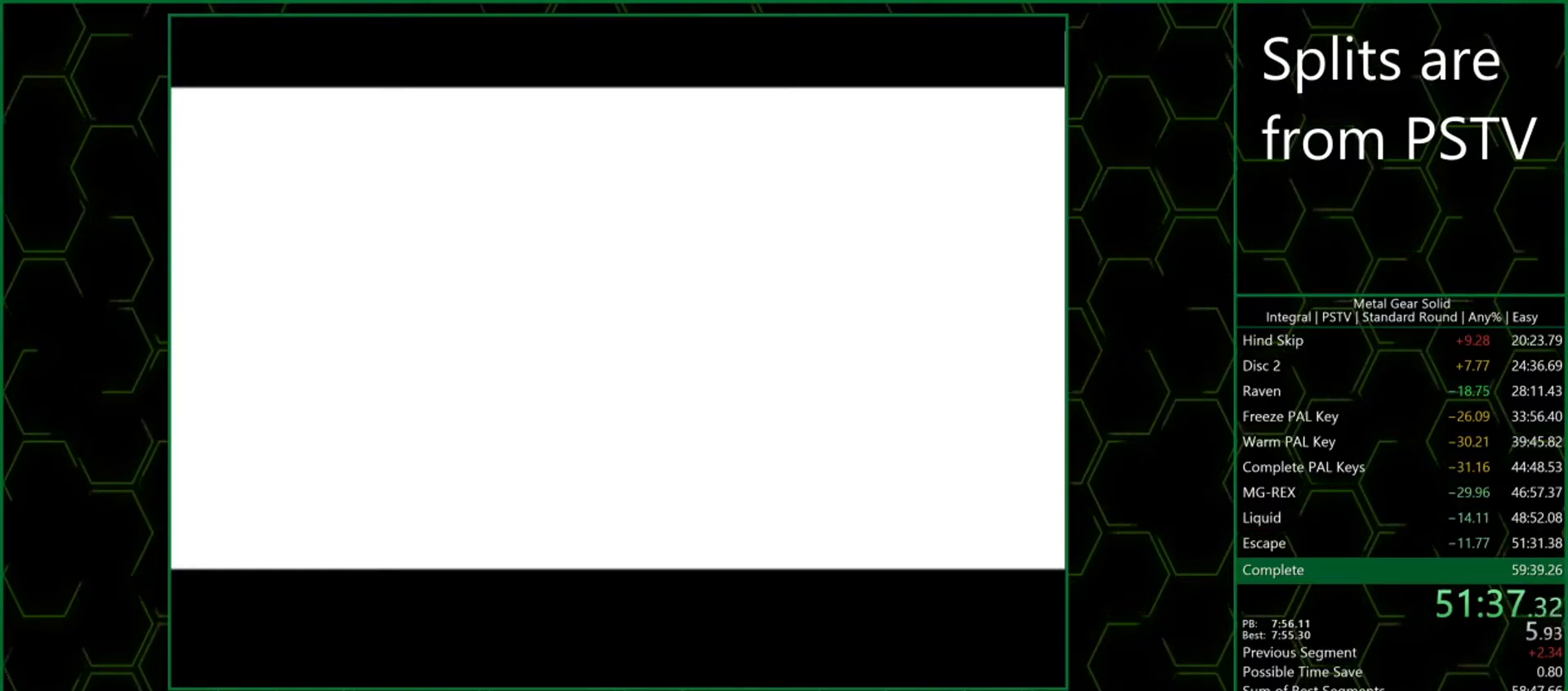
{"buttons": ["CROSS"], "button_events": []}
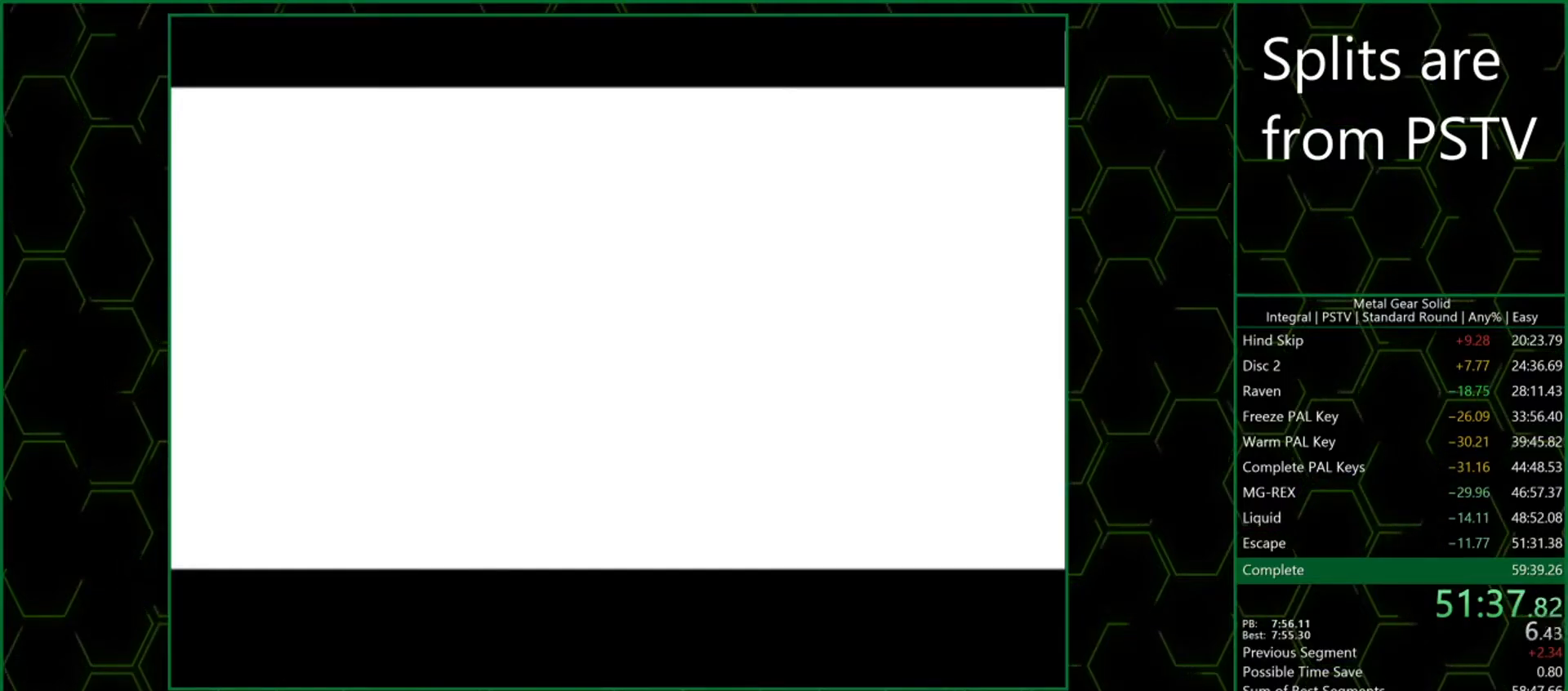
{"buttons": ["CROSS"], "button_events": []}
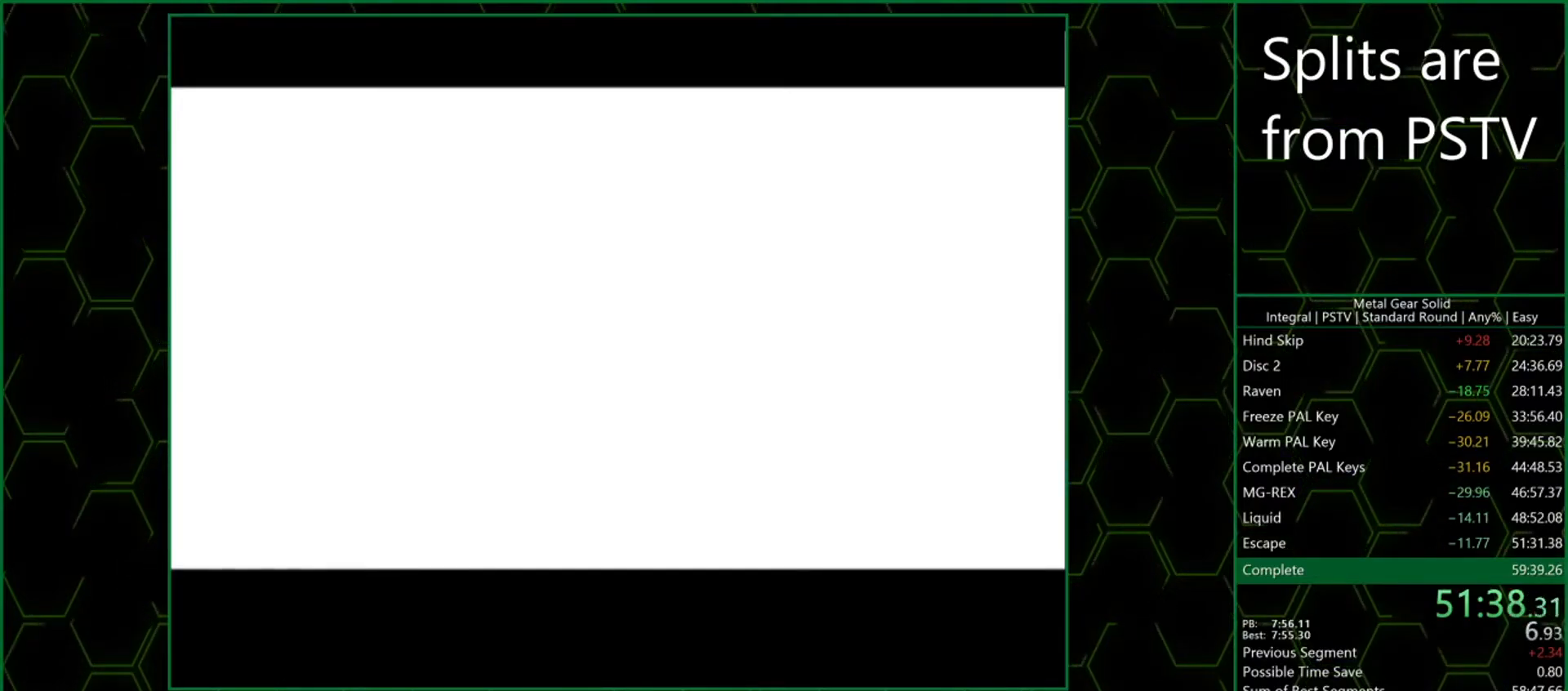
{"buttons": ["CROSS"], "button_events": []}
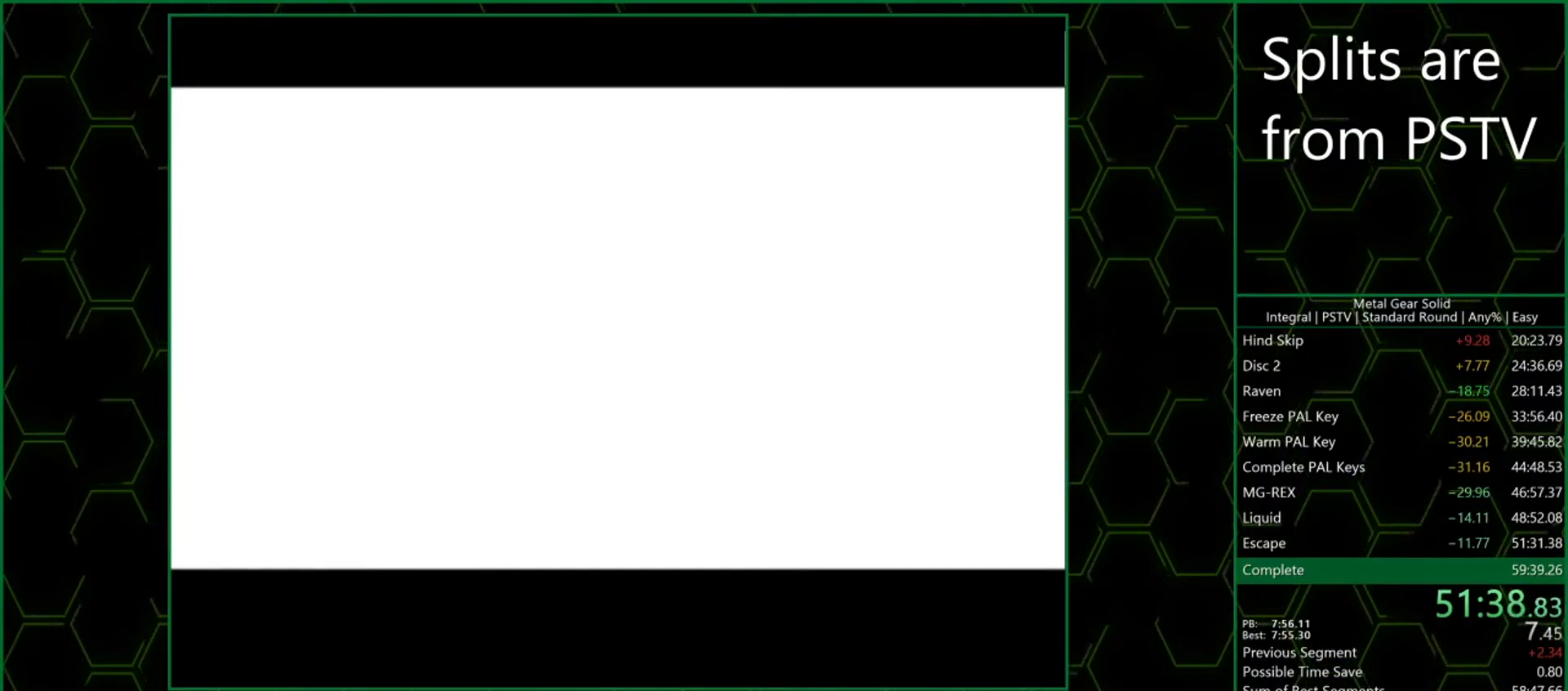
{"buttons": ["CROSS"], "button_events": []}
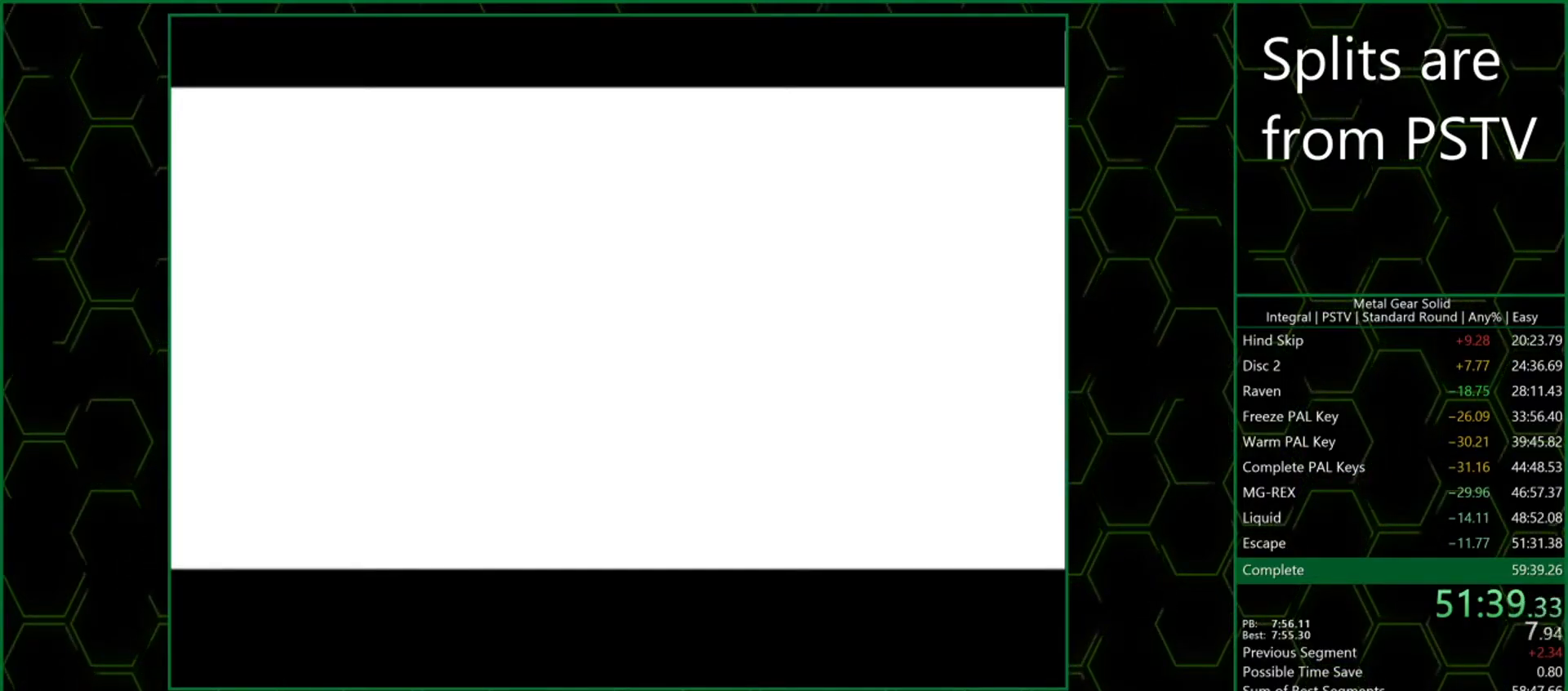
{"buttons": ["CROSS"], "button_events": []}
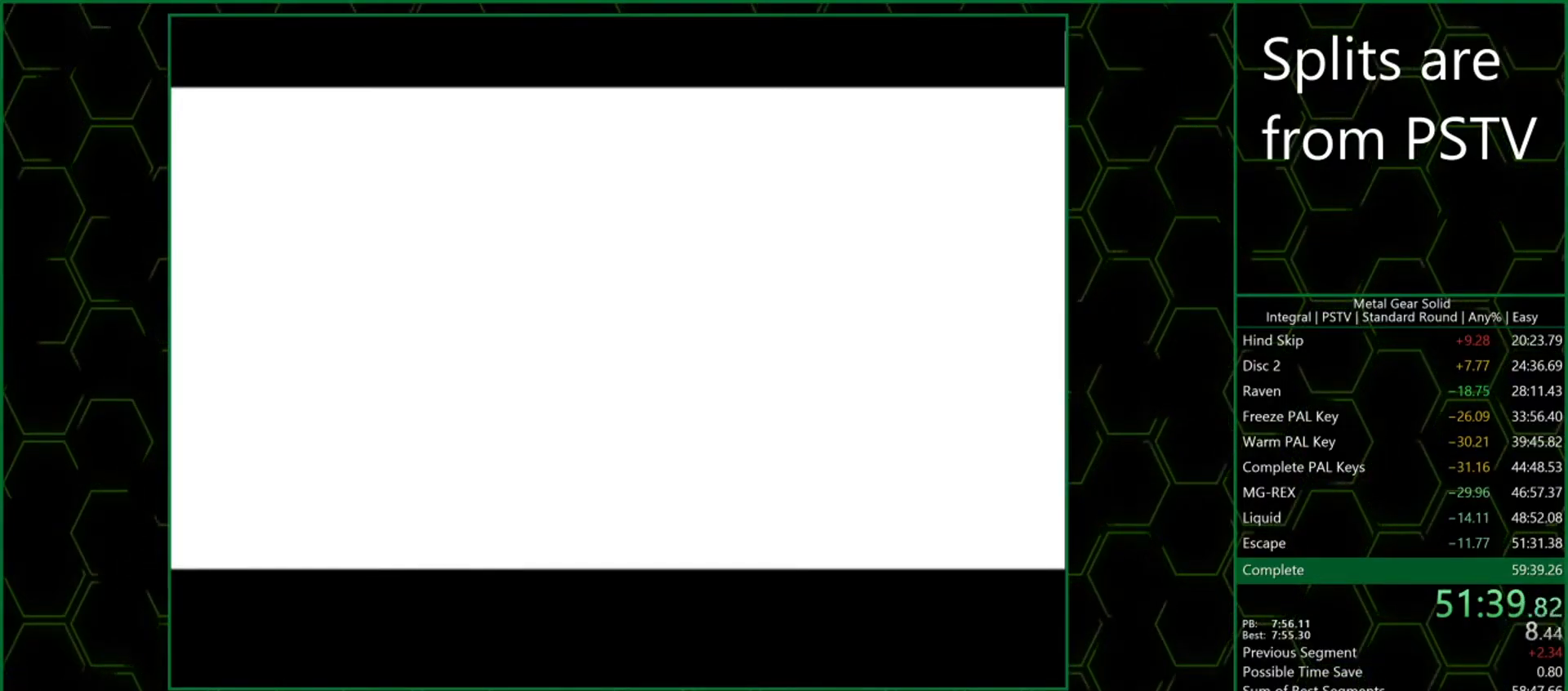
{"buttons": ["CROSS"], "button_events": []}